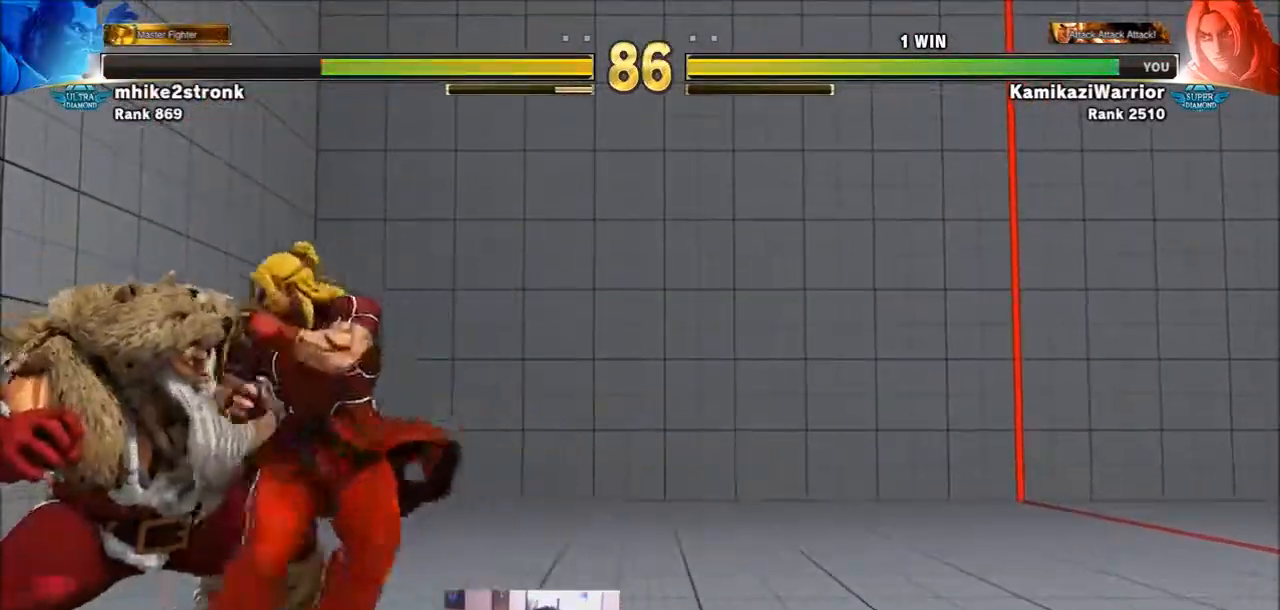
Gameplay with a controller (arcade stick); each line is a JSON object with the inputs held at the frame after it. "events" lists button and stick changes between this image and that frame as [ms after this image, input, new state], when the widget could be followed in between. Not read: L3 R3.
{"buttons": ["TRIANGLE"], "left_stick": "right", "events": [[101, "left_stick", "center"], [167, "left_stick", "right"], [234, "SQUARE", "up"], [367, "TRIANGLE", "down"]]}
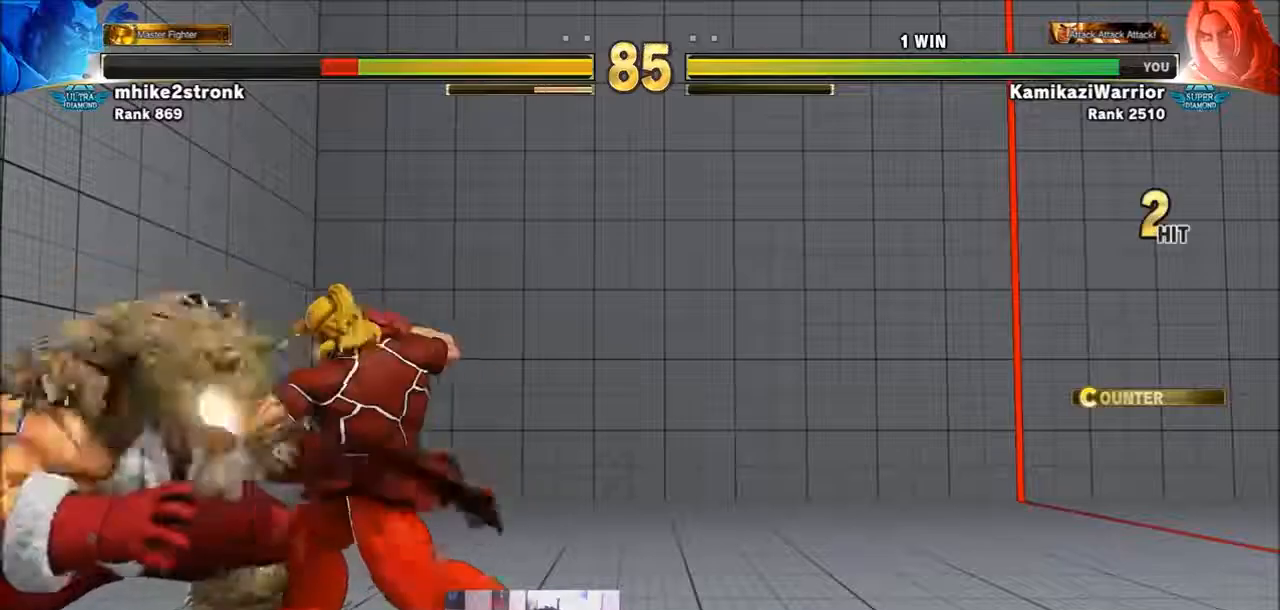
{"buttons": ["R2"], "left_stick": "center", "events": [[67, "R1", "down"], [133, "left_stick", "down-left"], [300, "left_stick", "right"], [367, "R1", "up"], [367, "TRIANGLE", "up"], [367, "left_stick", "up-right"], [467, "R2", "down"], [500, "left_stick", "center"]]}
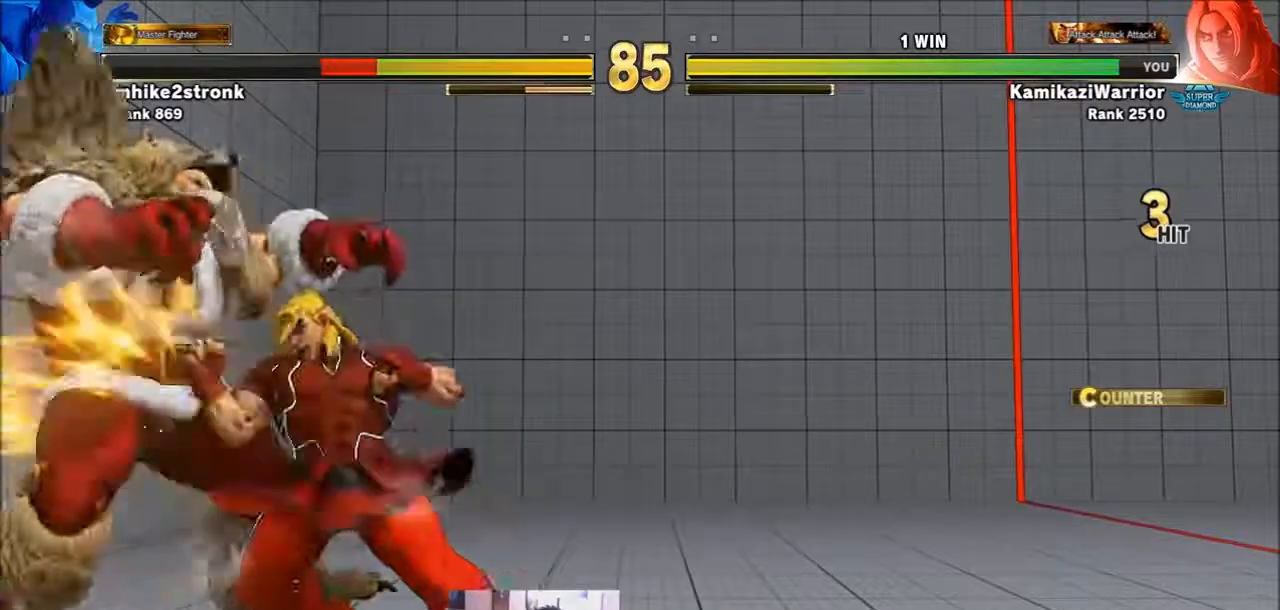
{"buttons": [], "left_stick": "center", "events": [[67, "R2", "up"], [134, "R2", "down"], [267, "R2", "up"], [367, "R1", "down"], [367, "SQUARE", "down"], [367, "TRIANGLE", "down"], [434, "R1", "up"], [434, "TRIANGLE", "up"], [468, "SQUARE", "up"]]}
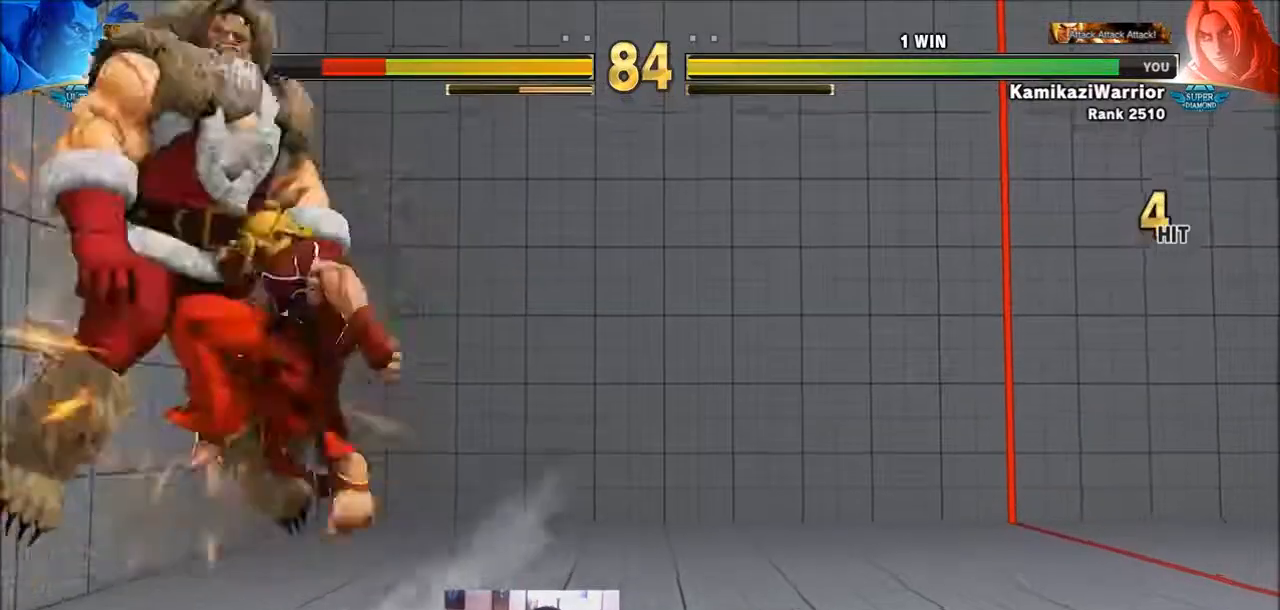
{"buttons": ["CIRCLE", "R2"], "left_stick": "center", "events": [[33, "R2", "down"], [67, "CIRCLE", "down"], [67, "CROSS", "down"], [167, "CIRCLE", "up"], [167, "R2", "up"], [200, "CROSS", "up"], [267, "R1", "down"], [300, "SQUARE", "down"], [300, "TRIANGLE", "down"], [334, "TRIANGLE", "up"], [367, "R1", "up"], [367, "SQUARE", "up"], [467, "CIRCLE", "down"], [467, "R2", "down"]]}
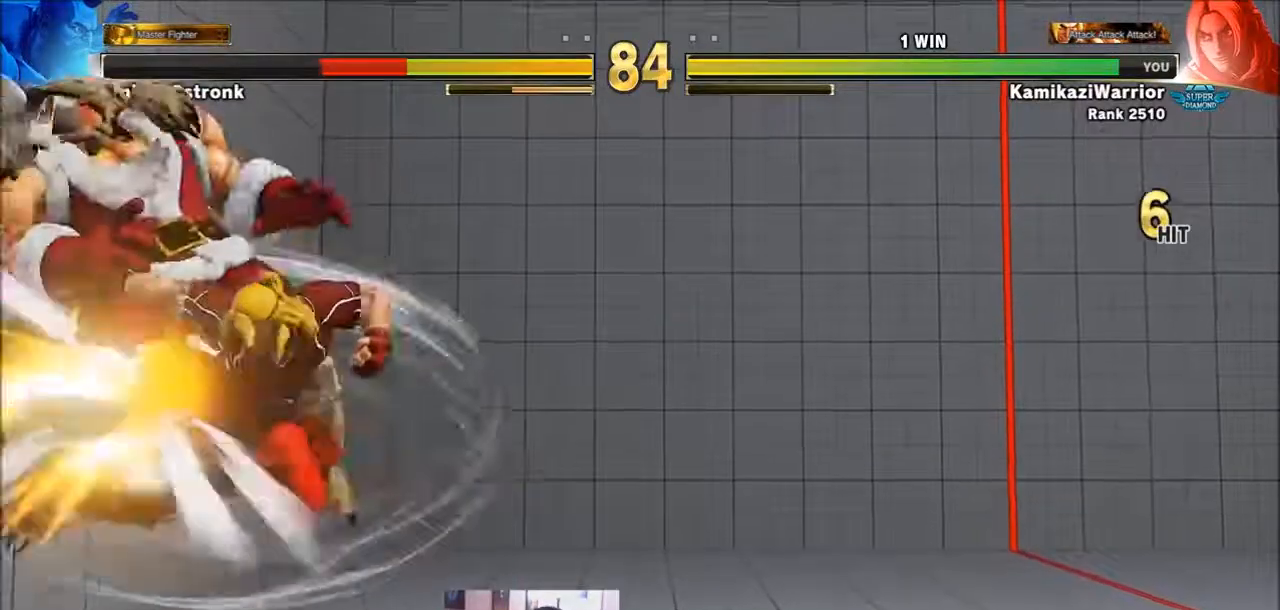
{"buttons": [], "left_stick": "center", "events": [[34, "CROSS", "down"], [67, "CROSS", "up"], [101, "CIRCLE", "up"], [101, "R2", "up"]]}
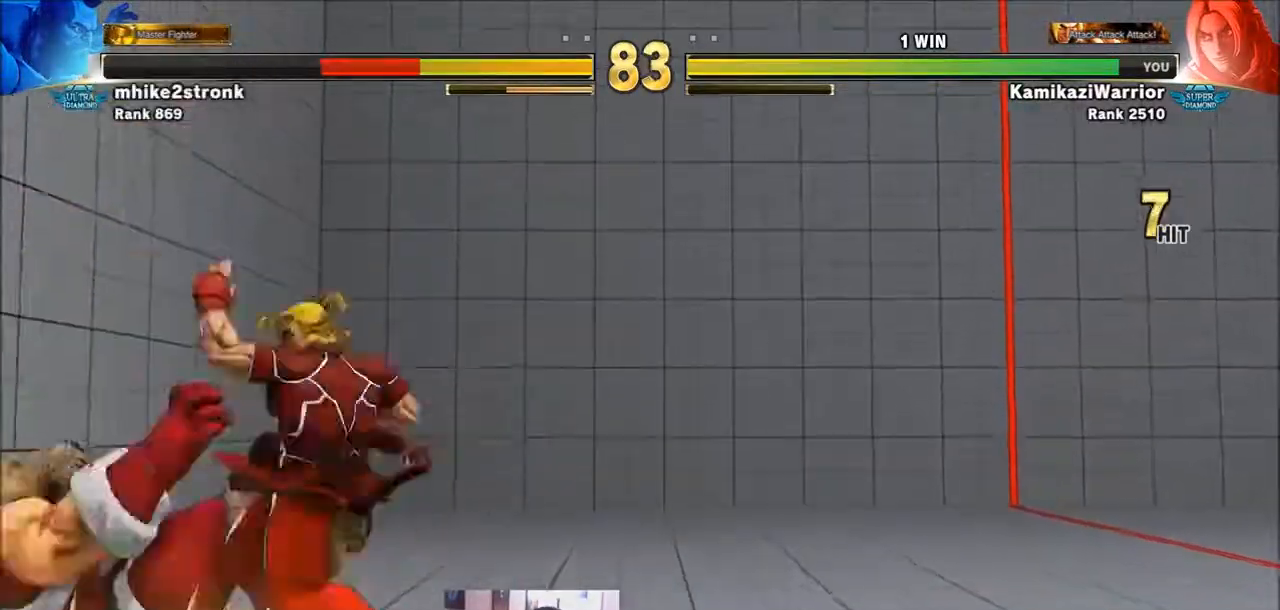
{"buttons": [], "left_stick": "left", "events": [[33, "left_stick", "left"]]}
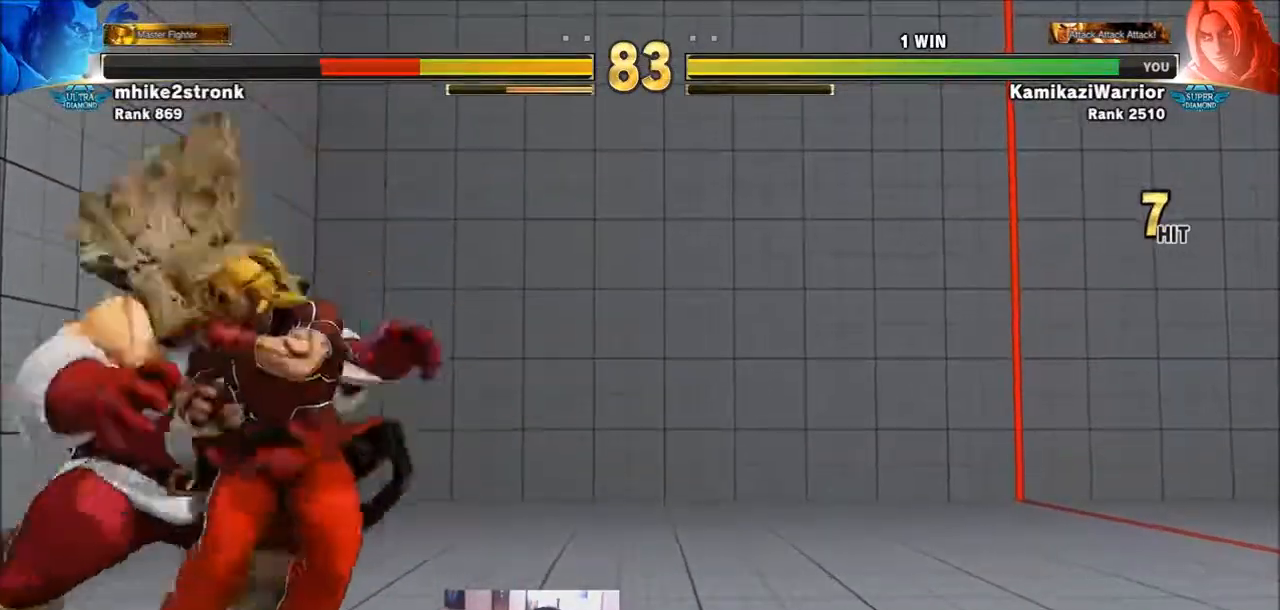
{"buttons": [], "left_stick": "left", "events": [[101, "SQUARE", "down"], [134, "left_stick", "center"], [301, "SQUARE", "up"], [334, "left_stick", "left"]]}
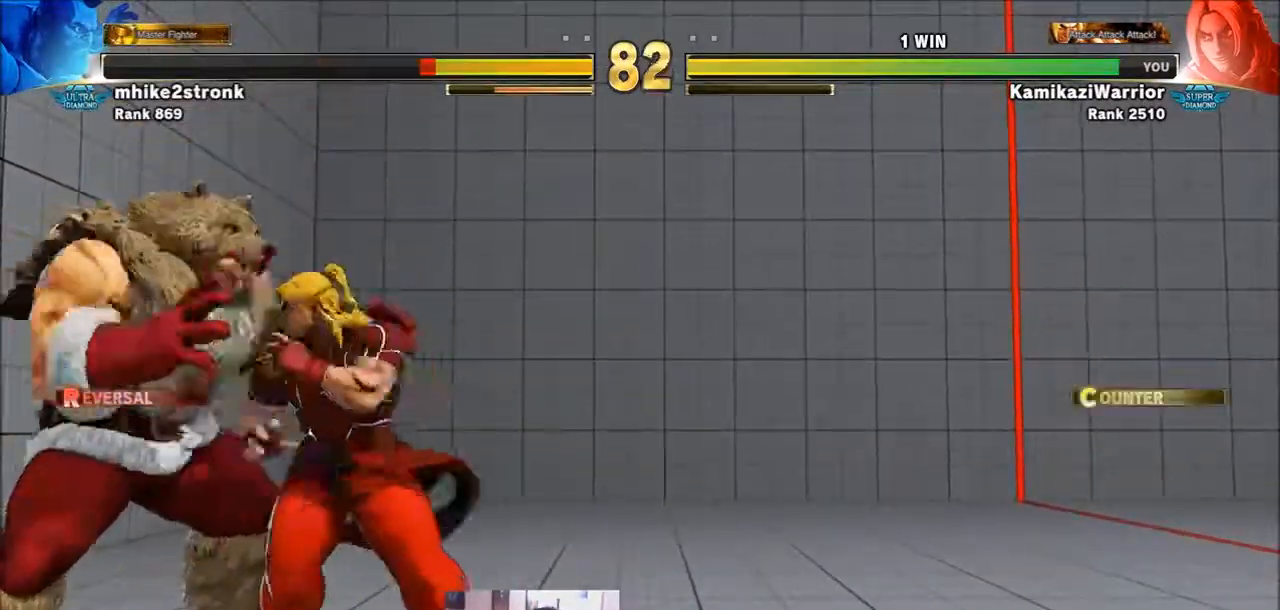
{"buttons": ["TRIANGLE"], "left_stick": "right", "events": [[67, "SQUARE", "down"], [133, "left_stick", "center"], [234, "left_stick", "right"], [267, "SQUARE", "up"], [400, "TRIANGLE", "down"]]}
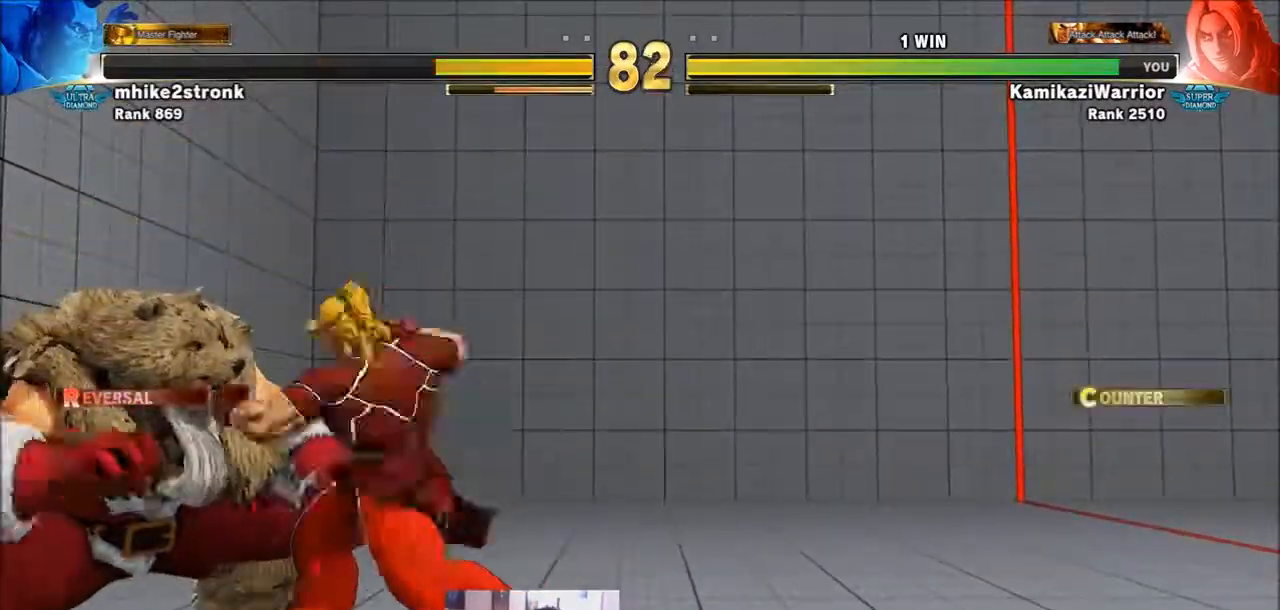
{"buttons": [], "left_stick": "right", "events": [[234, "TRIANGLE", "up"]]}
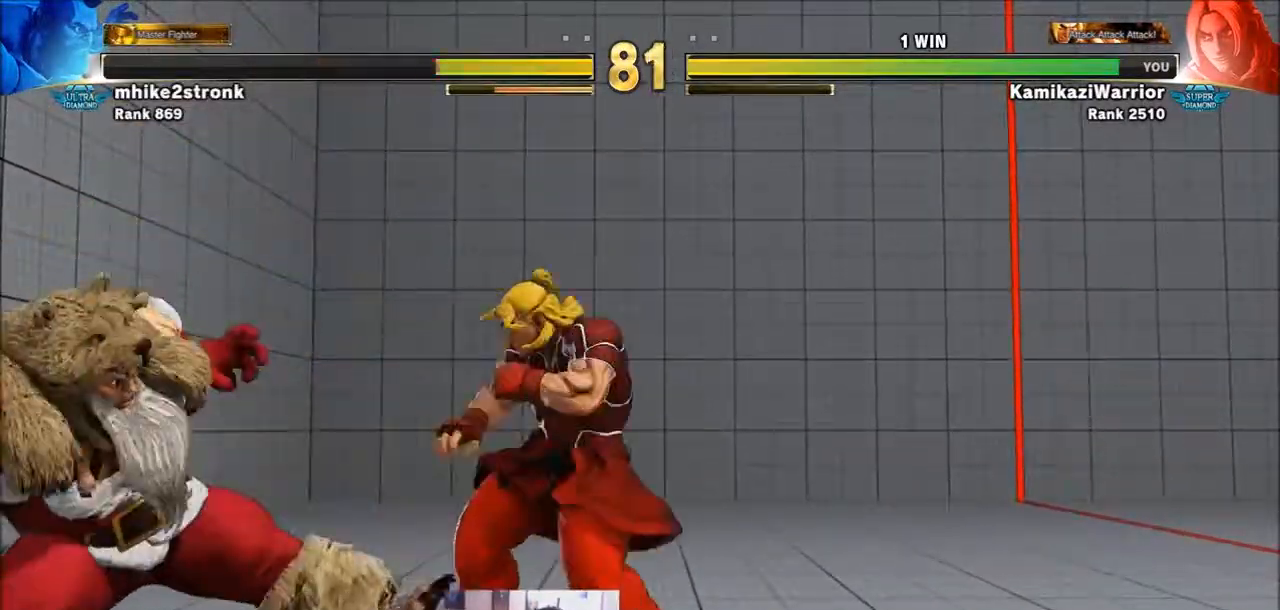
{"buttons": ["R1"], "left_stick": "center", "events": [[200, "left_stick", "left"], [300, "R1", "down"], [367, "left_stick", "center"]]}
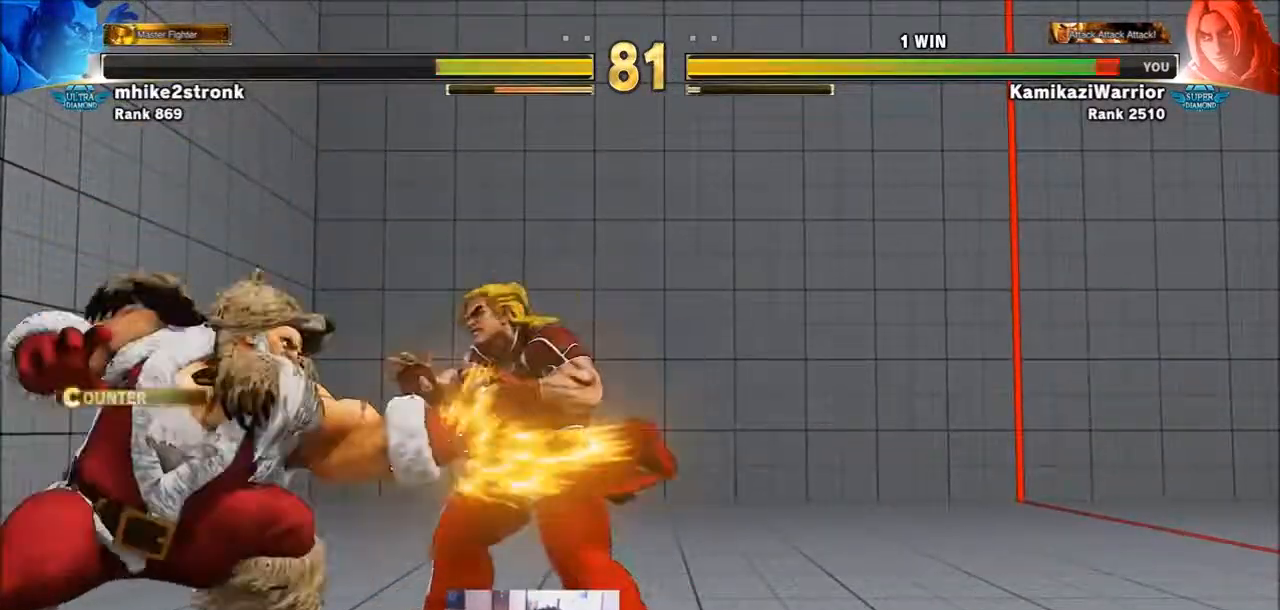
{"buttons": [], "left_stick": "down-right", "events": [[167, "L2", "down"], [201, "L2", "up"], [234, "R1", "up"], [267, "left_stick", "right"], [434, "left_stick", "down-right"]]}
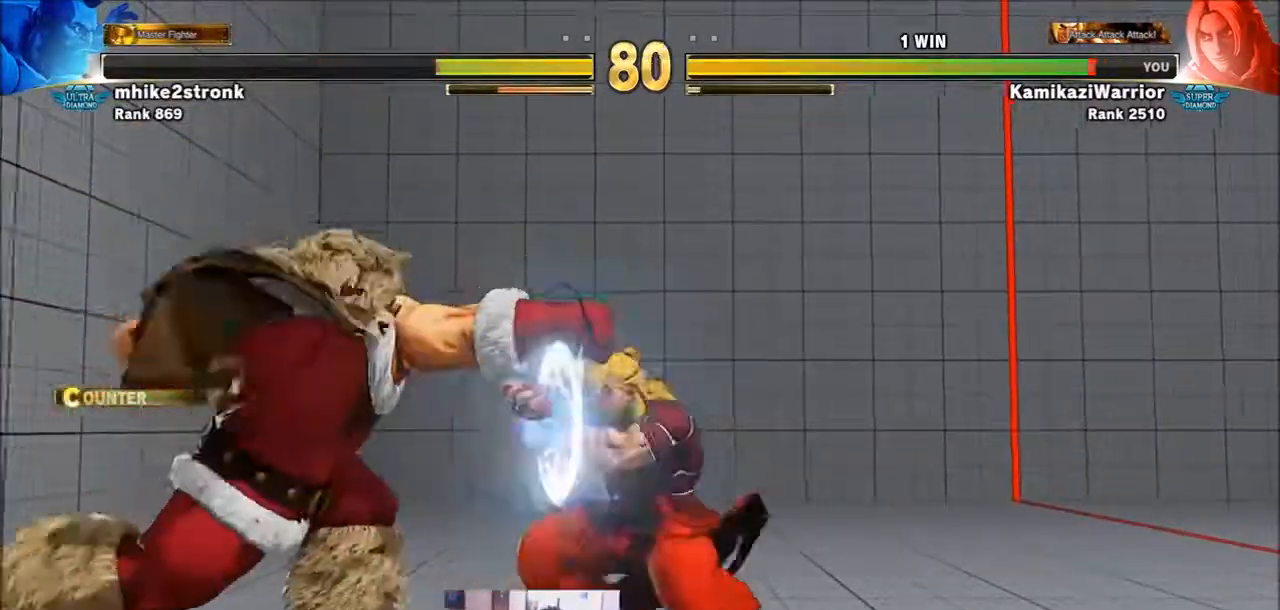
{"buttons": [], "left_stick": "center", "events": [[467, "left_stick", "center"]]}
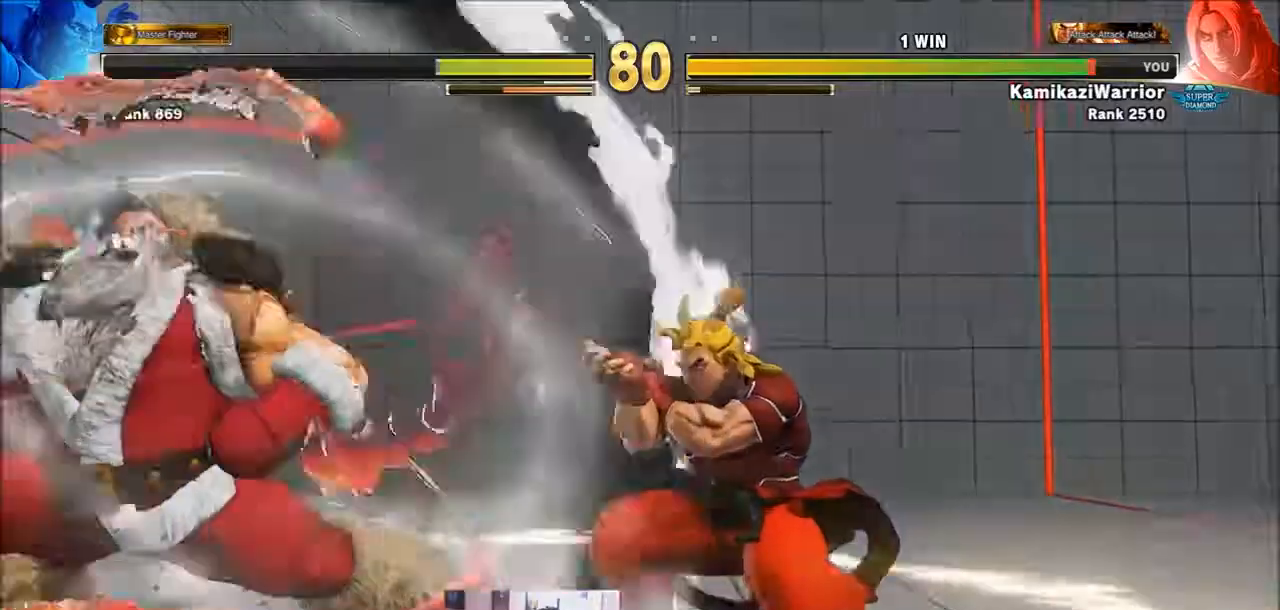
{"buttons": [], "left_stick": "right", "events": [[34, "left_stick", "left"], [201, "left_stick", "right"]]}
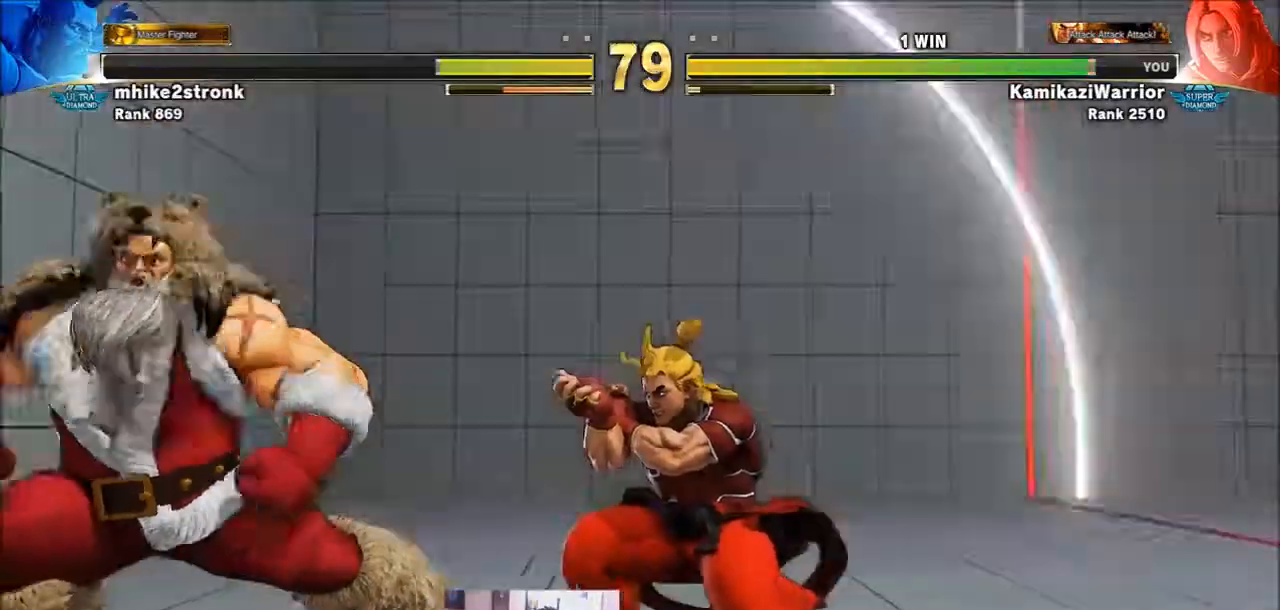
{"buttons": [], "left_stick": "right", "events": [[33, "left_stick", "center"], [100, "left_stick", "right"], [200, "left_stick", "center"], [267, "left_stick", "right"], [334, "left_stick", "center"], [400, "left_stick", "right"]]}
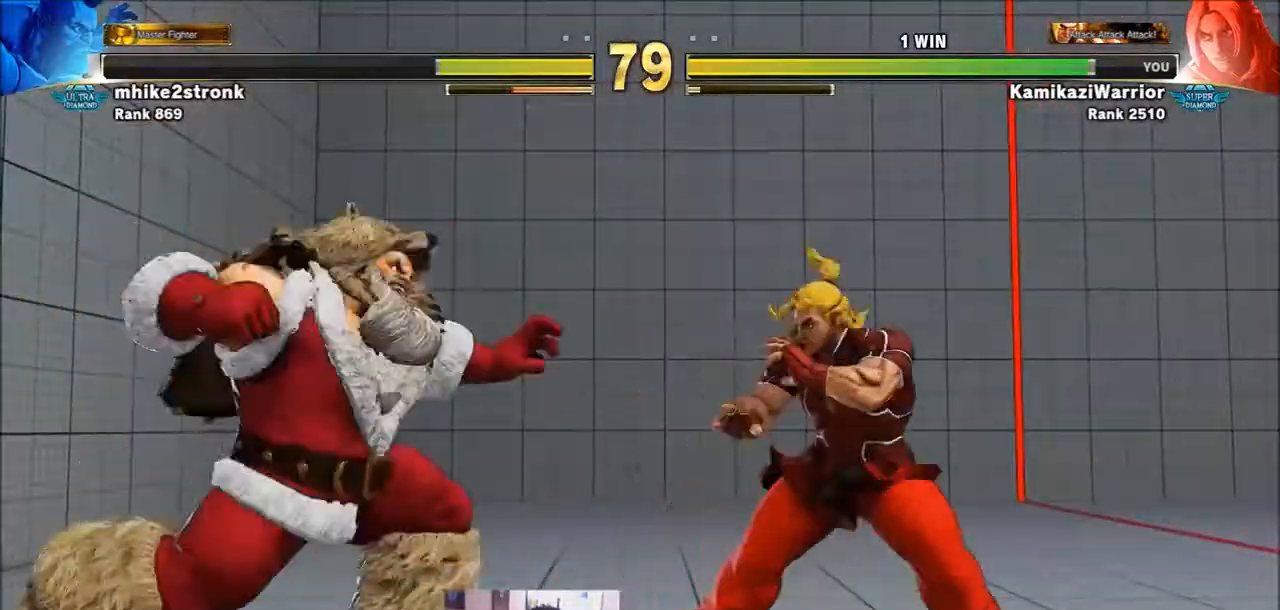
{"buttons": ["R1"], "left_stick": "center", "events": [[401, "left_stick", "left"], [434, "R1", "down"], [468, "left_stick", "center"]]}
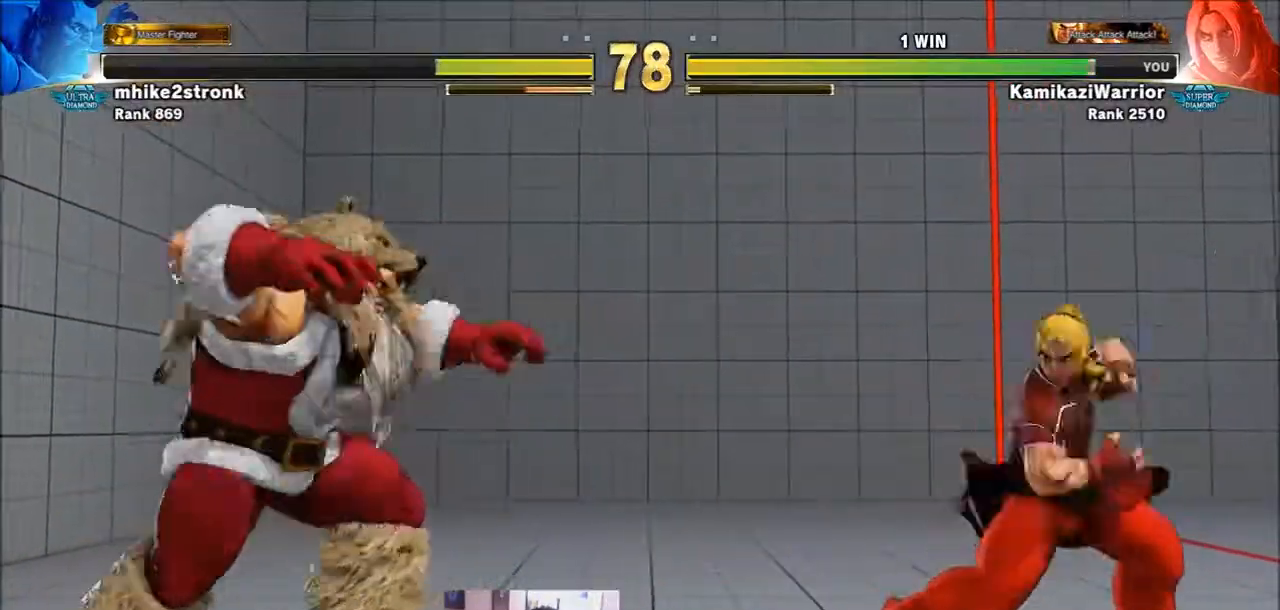
{"buttons": [], "left_stick": "right", "events": [[367, "R1", "up"], [367, "left_stick", "right"]]}
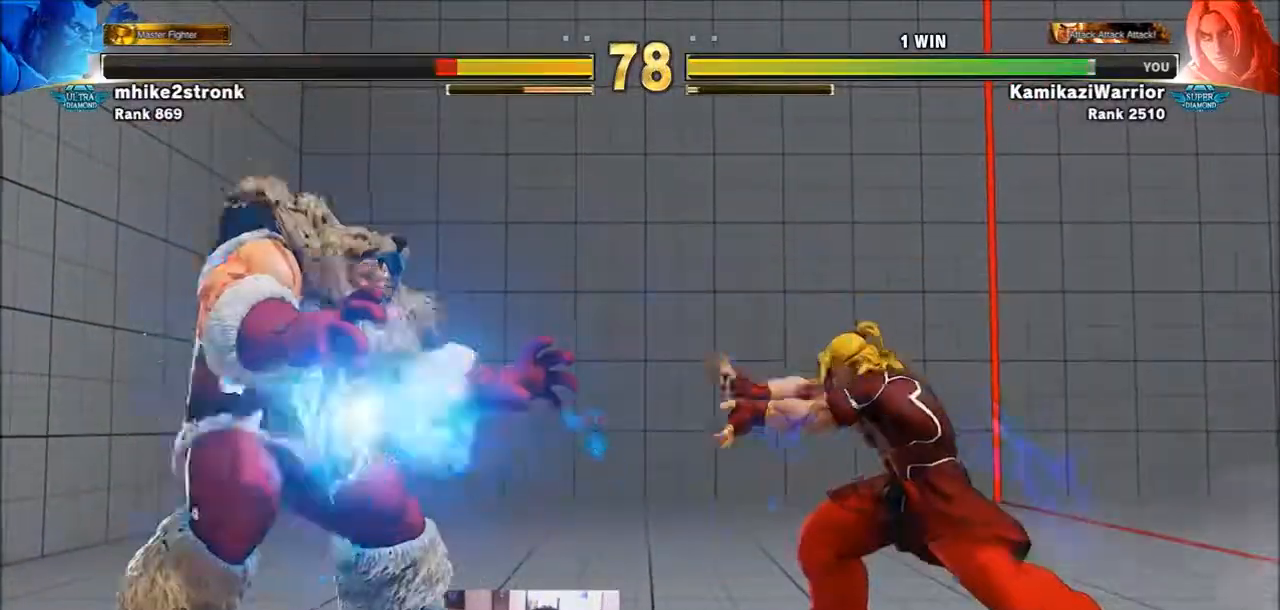
{"buttons": [], "left_stick": "right", "events": [[201, "left_stick", "left"], [434, "left_stick", "center"], [501, "left_stick", "right"]]}
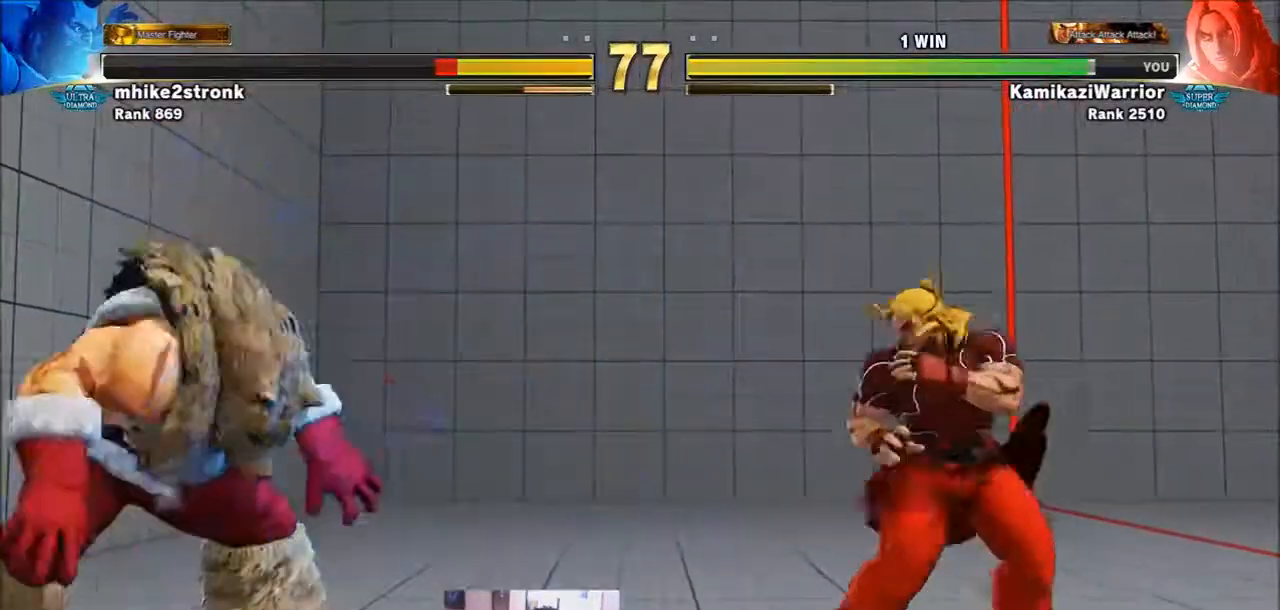
{"buttons": ["R1"], "left_stick": "center", "events": [[267, "left_stick", "down"], [334, "R1", "down"], [367, "left_stick", "center"]]}
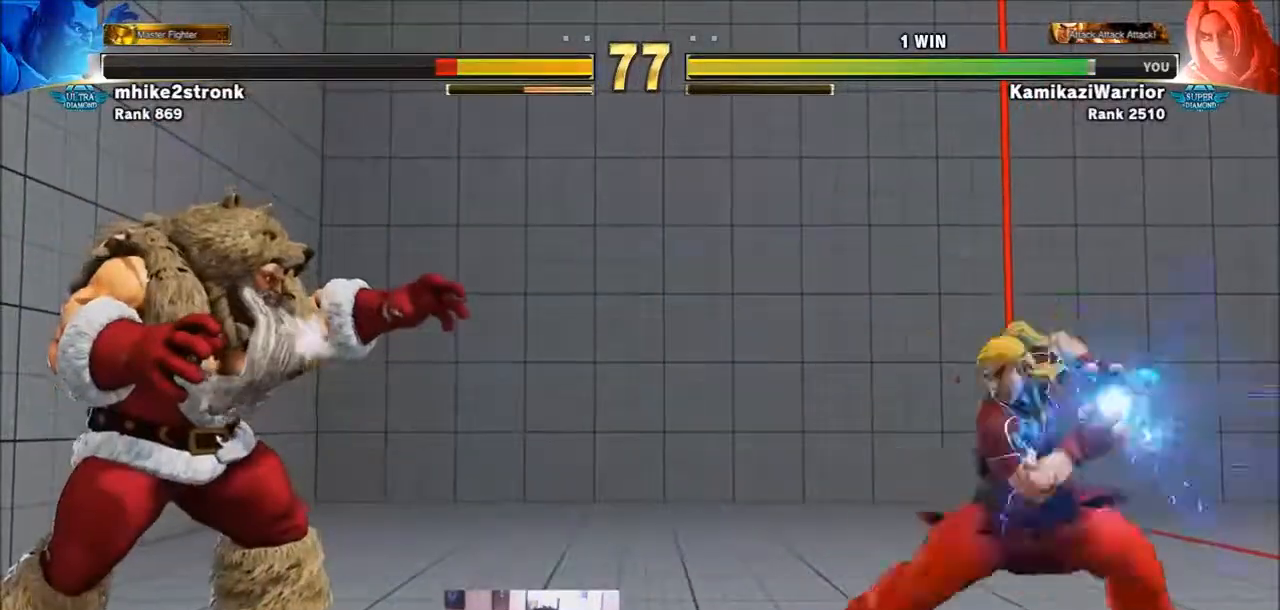
{"buttons": [], "left_stick": "right", "events": [[301, "R1", "up"], [434, "left_stick", "right"]]}
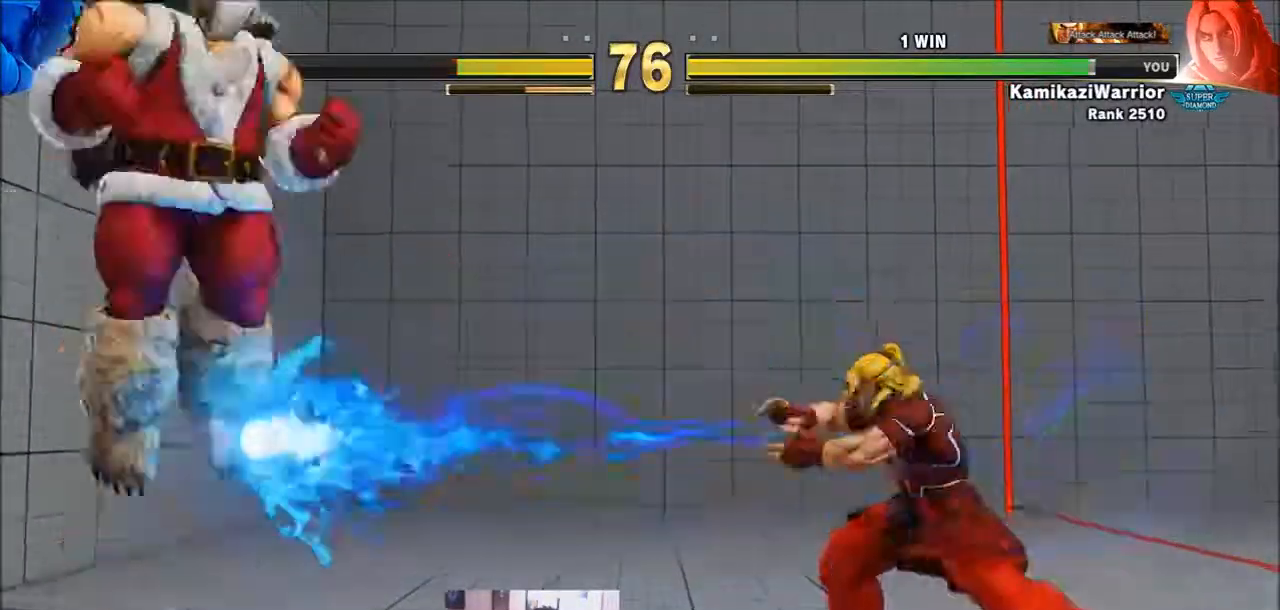
{"buttons": [], "left_stick": "down-right", "events": [[133, "left_stick", "down-left"], [300, "left_stick", "center"], [400, "left_stick", "right"], [500, "left_stick", "down-right"]]}
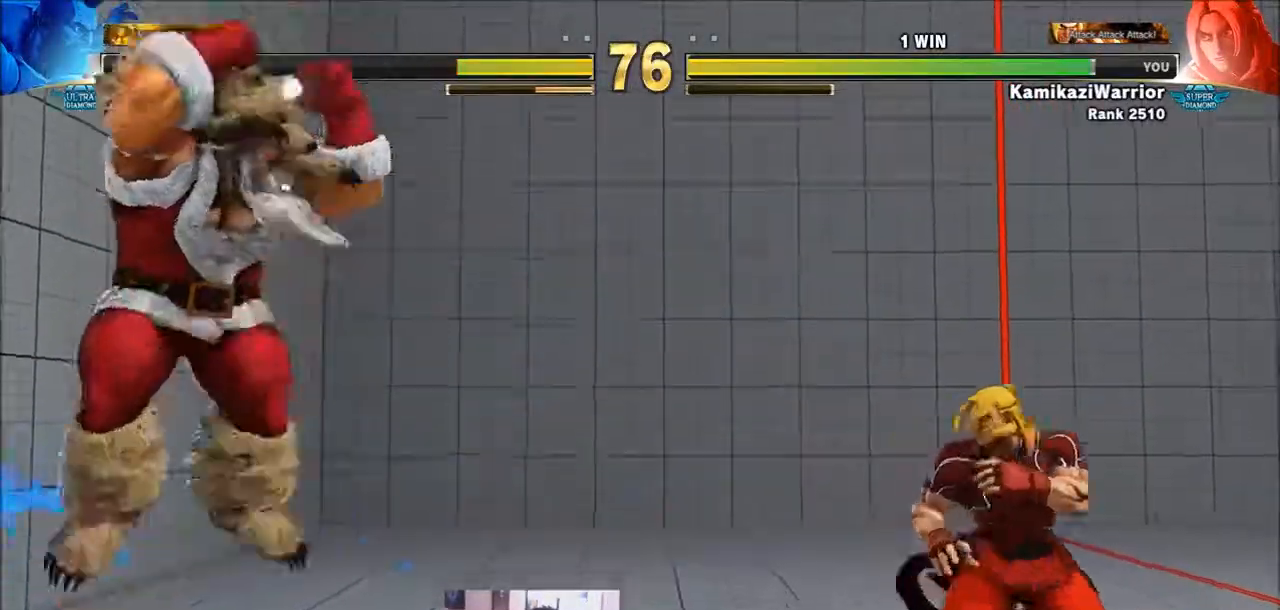
{"buttons": [], "left_stick": "down-right", "events": [[167, "left_stick", "left"], [468, "left_stick", "down-right"]]}
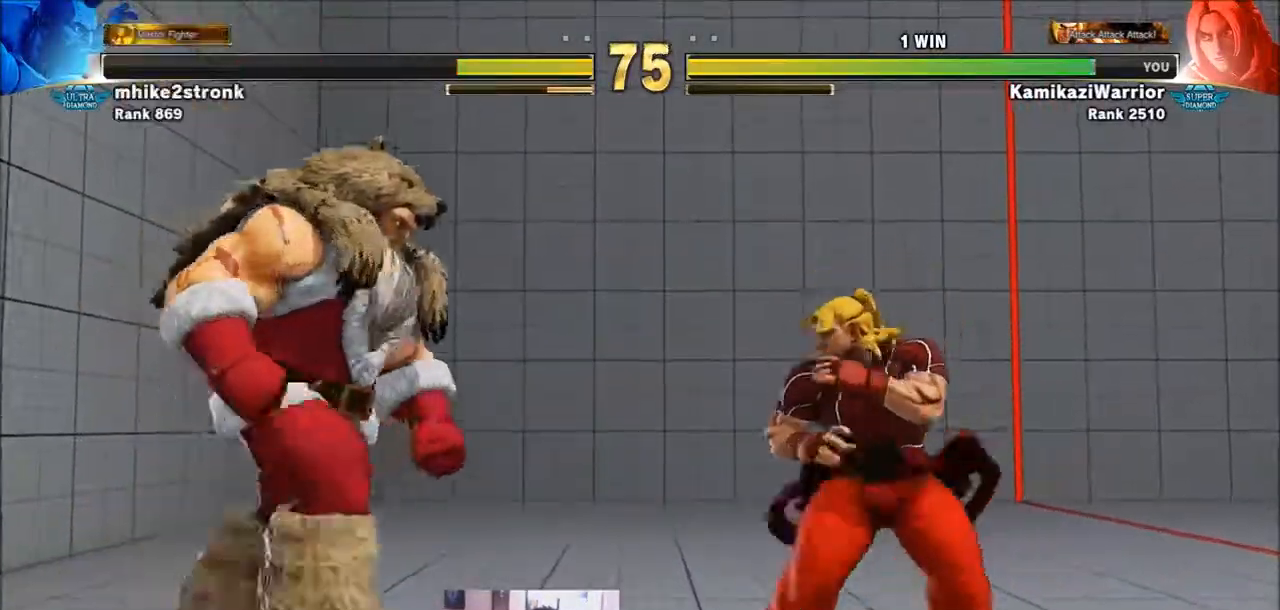
{"buttons": ["TRIANGLE"], "left_stick": "left", "events": [[200, "left_stick", "left"], [500, "TRIANGLE", "down"]]}
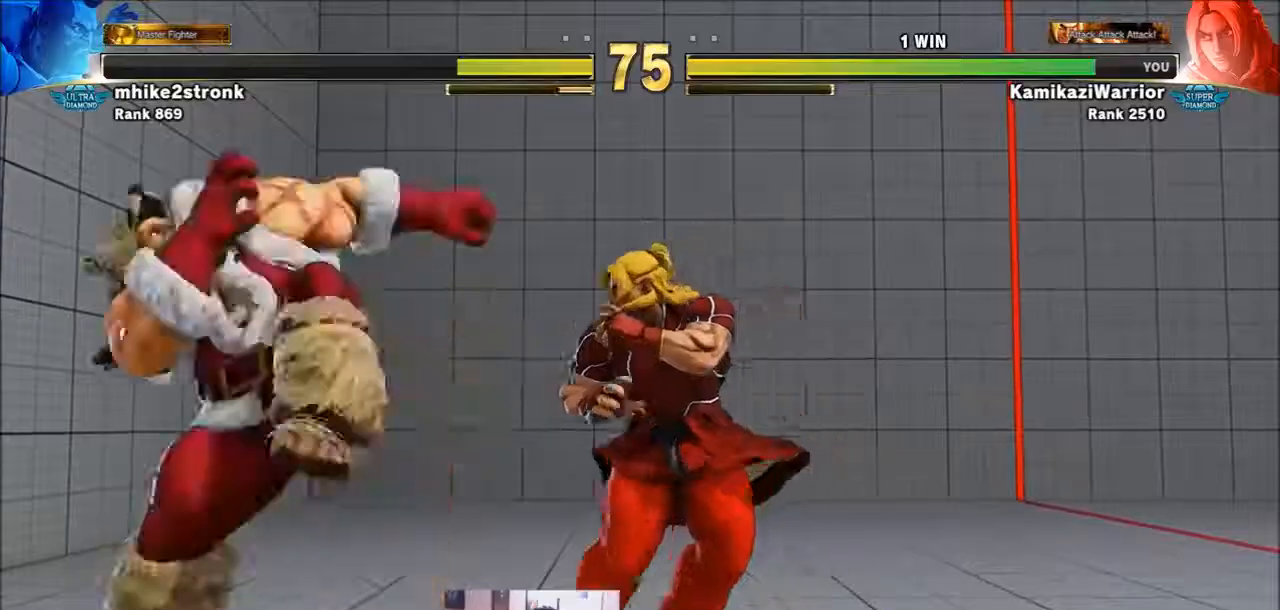
{"buttons": [], "left_stick": "right", "events": [[67, "left_stick", "center"], [234, "left_stick", "right"], [401, "TRIANGLE", "up"]]}